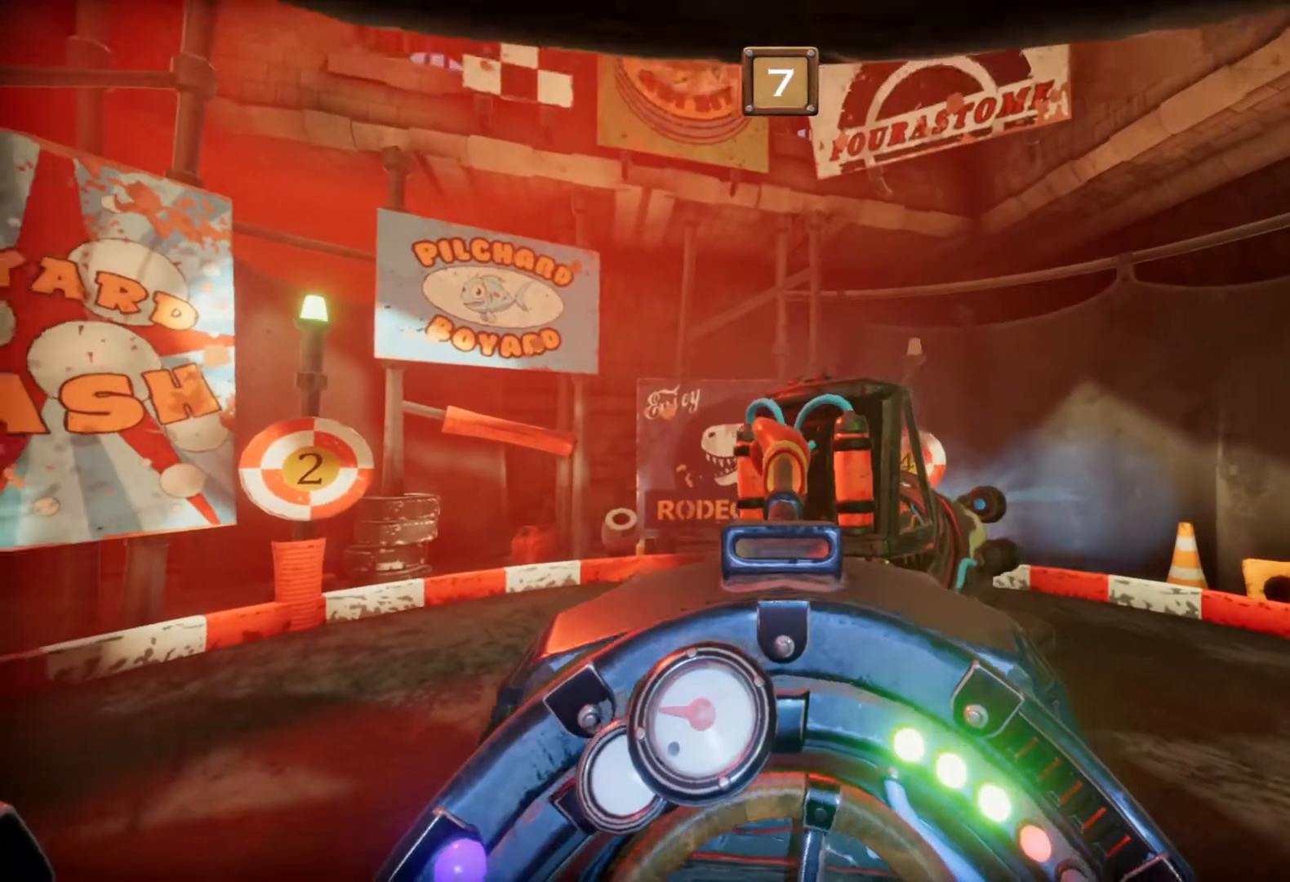
Gameplay with a controller (PlayStation layout); each line is a JSON object with the inputs held at the frame after it. "events" lists button and stick changes between this image and that frame as [ms after this image, input, new state], when the widget could be followed in between. Not read: CROSS L2 L3 R2 R3 left_stick right_stick.
{"buttons": ["L1", "R1"], "events": []}
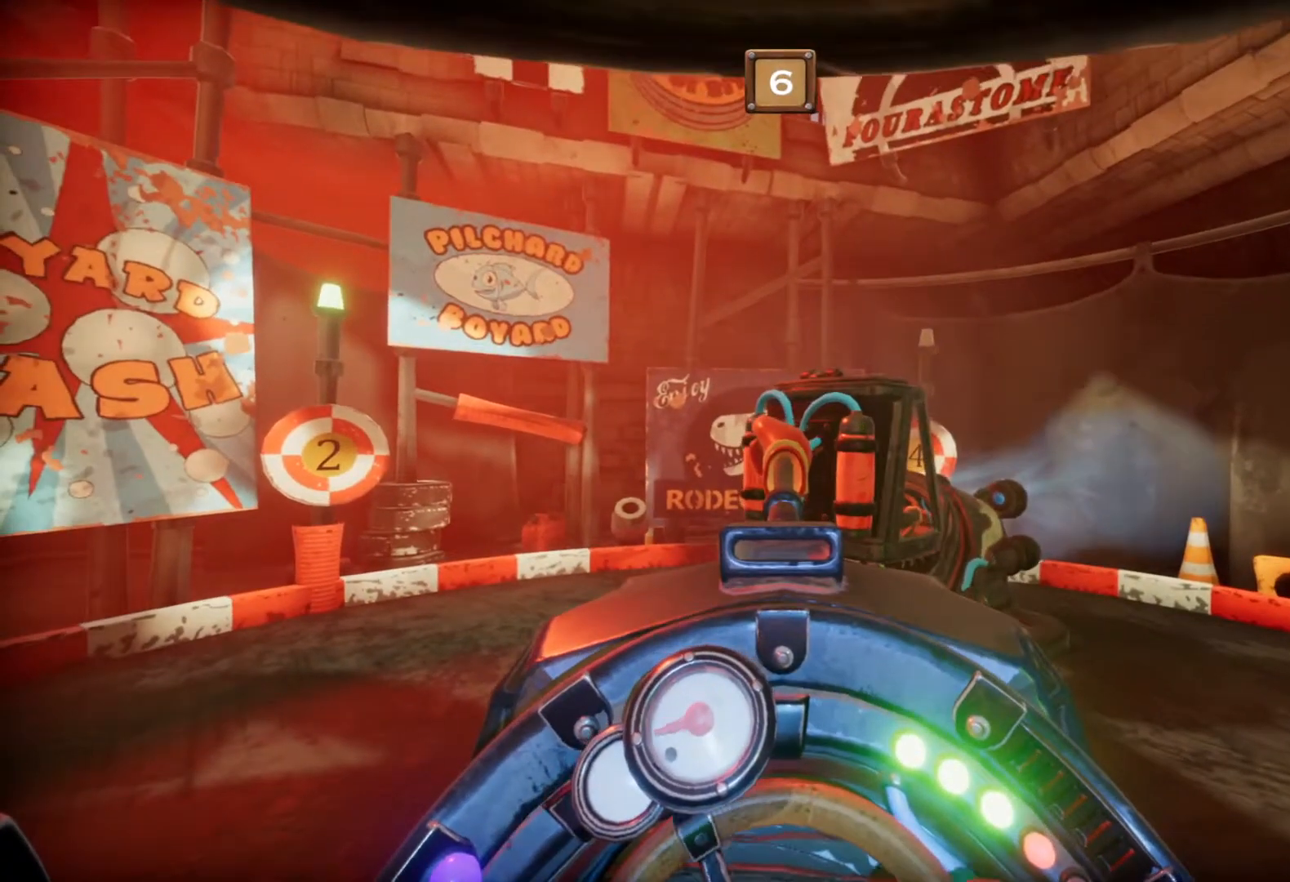
{"buttons": ["L1", "R1"], "events": []}
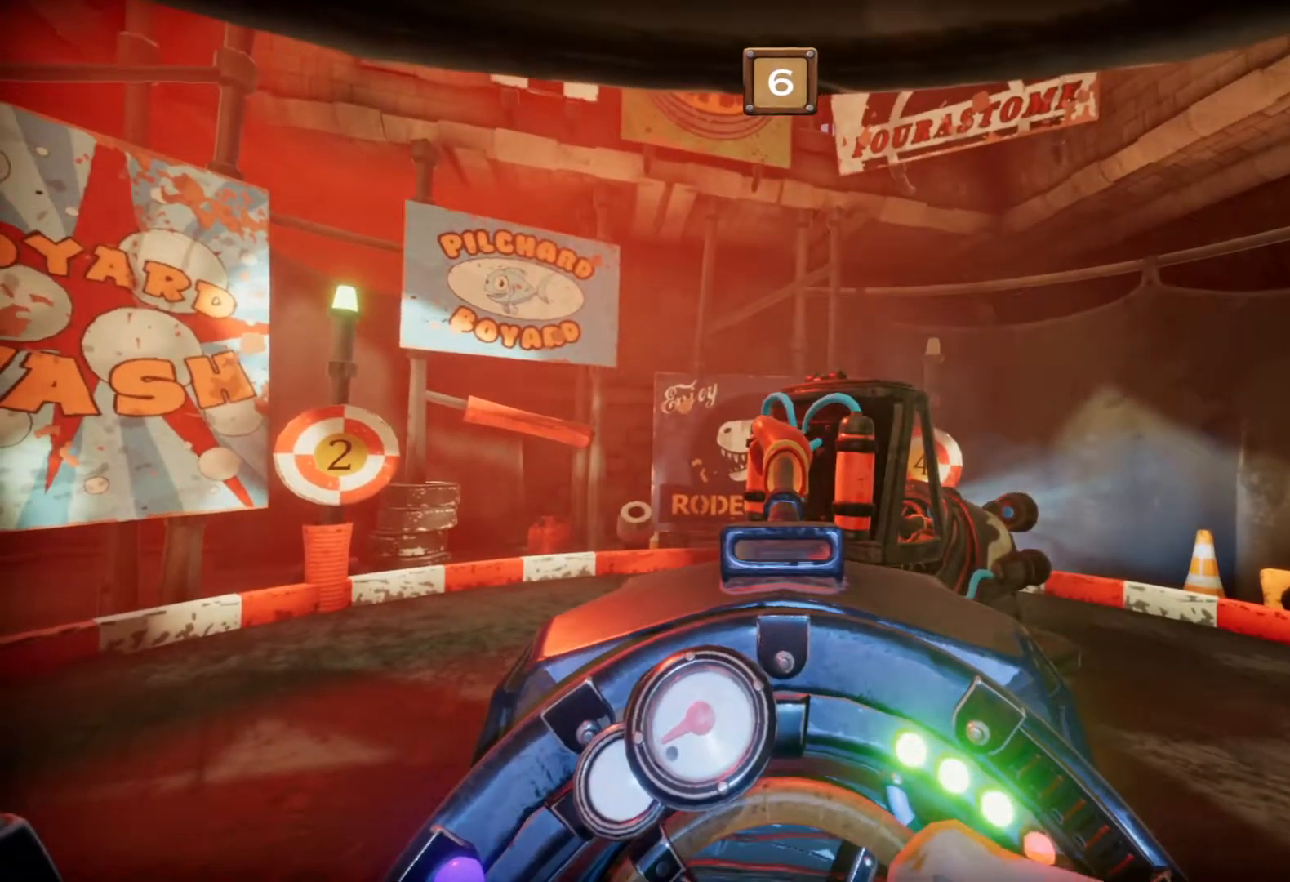
{"buttons": ["L1", "R1"], "events": []}
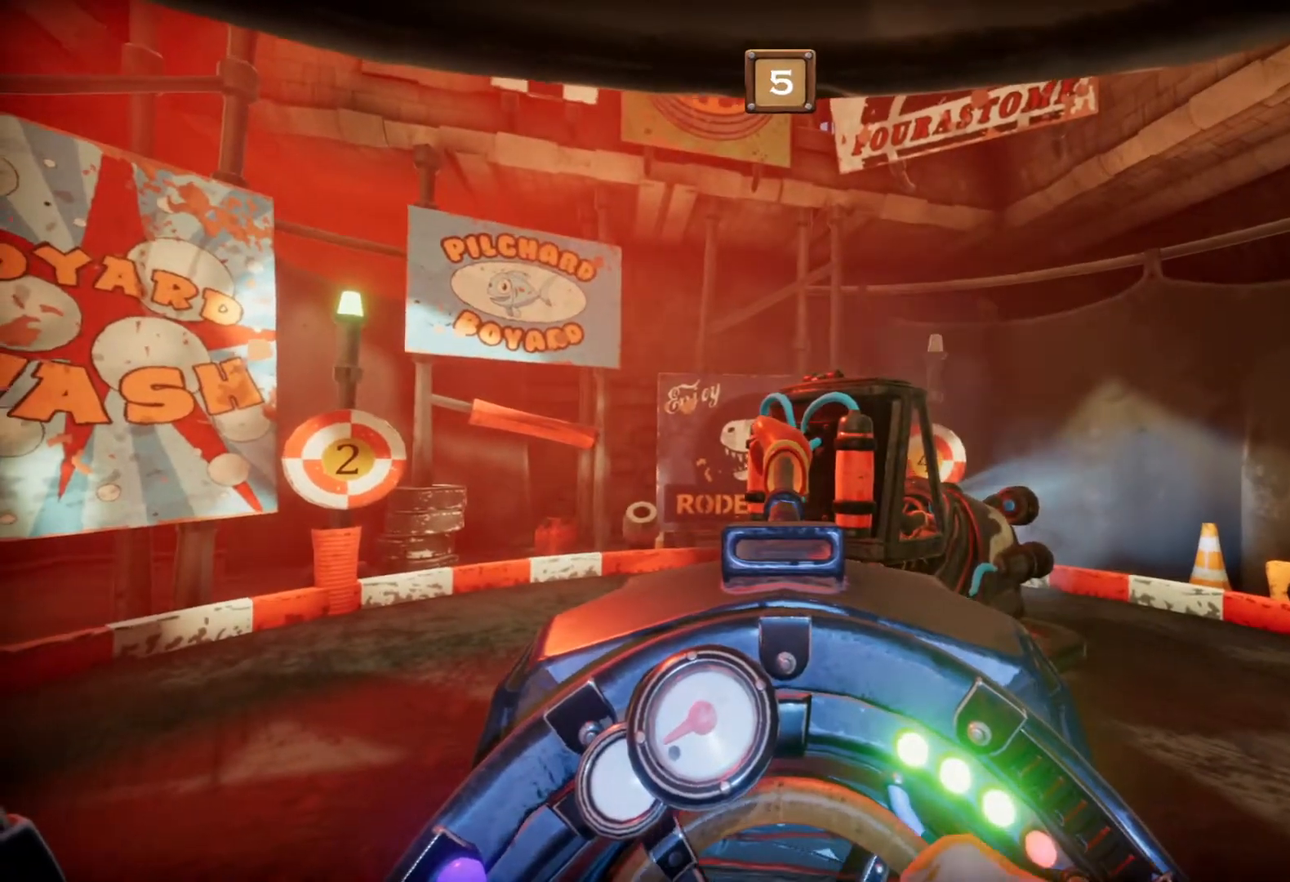
{"buttons": ["L1", "R1"], "events": []}
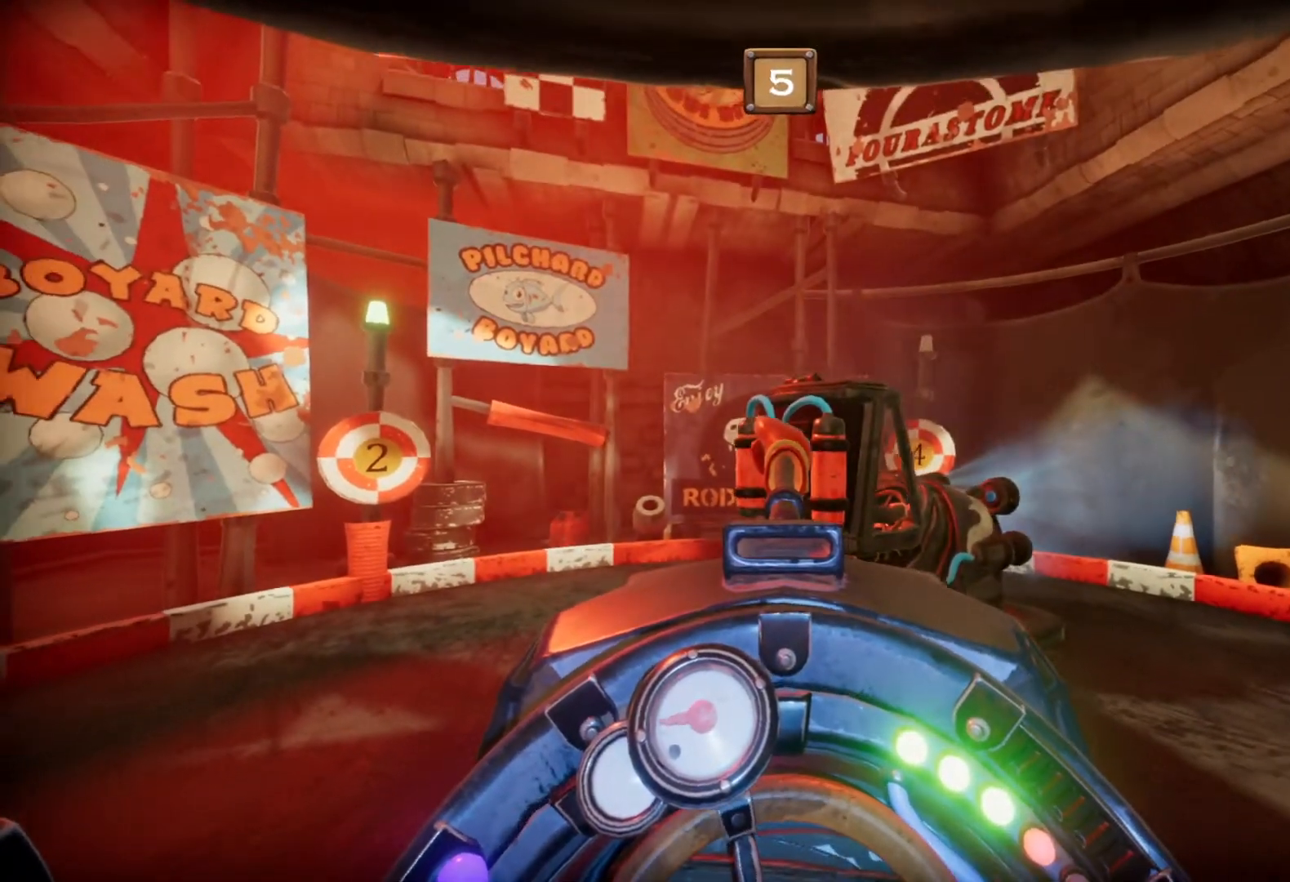
{"buttons": ["L1", "R1"], "events": []}
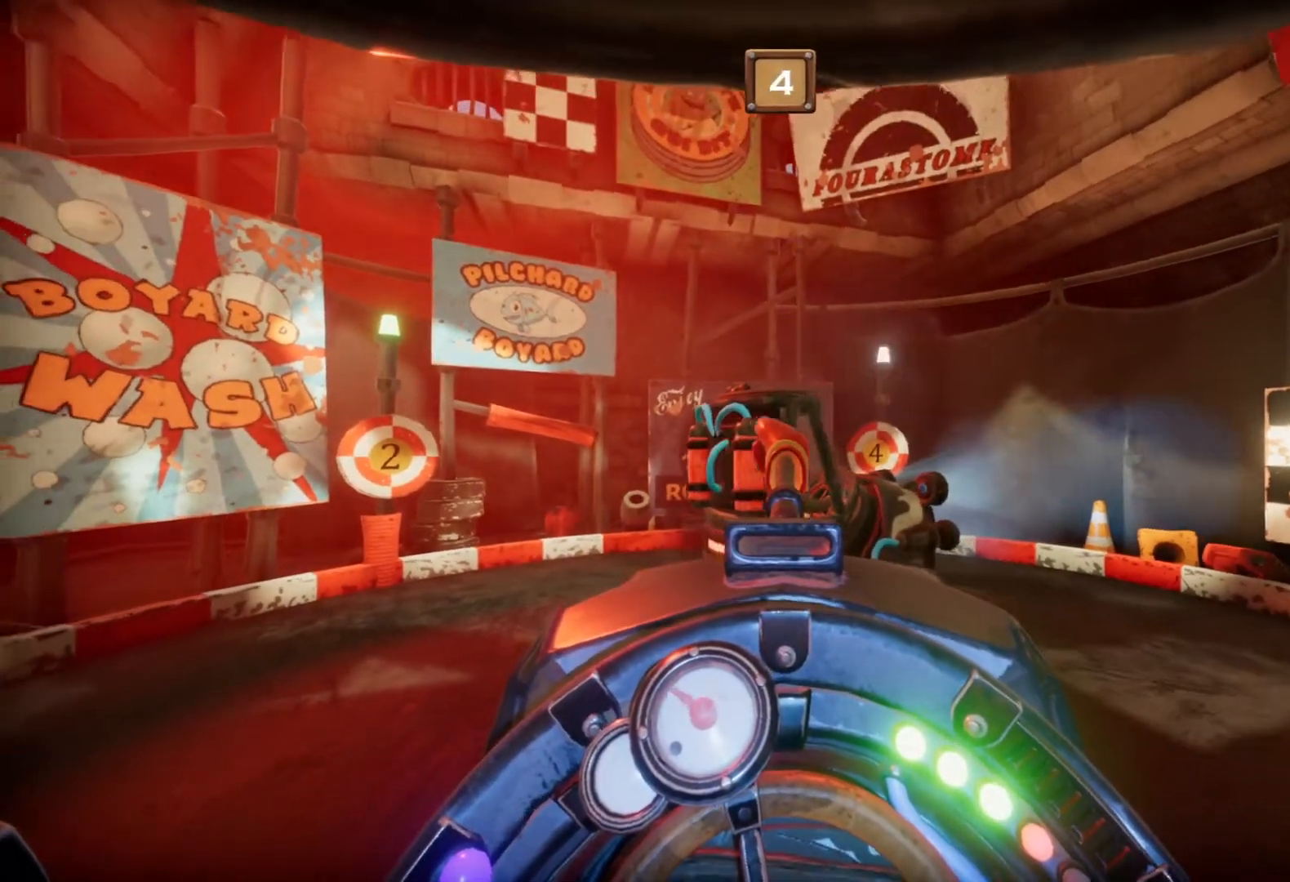
{"buttons": ["L1", "R1"]}
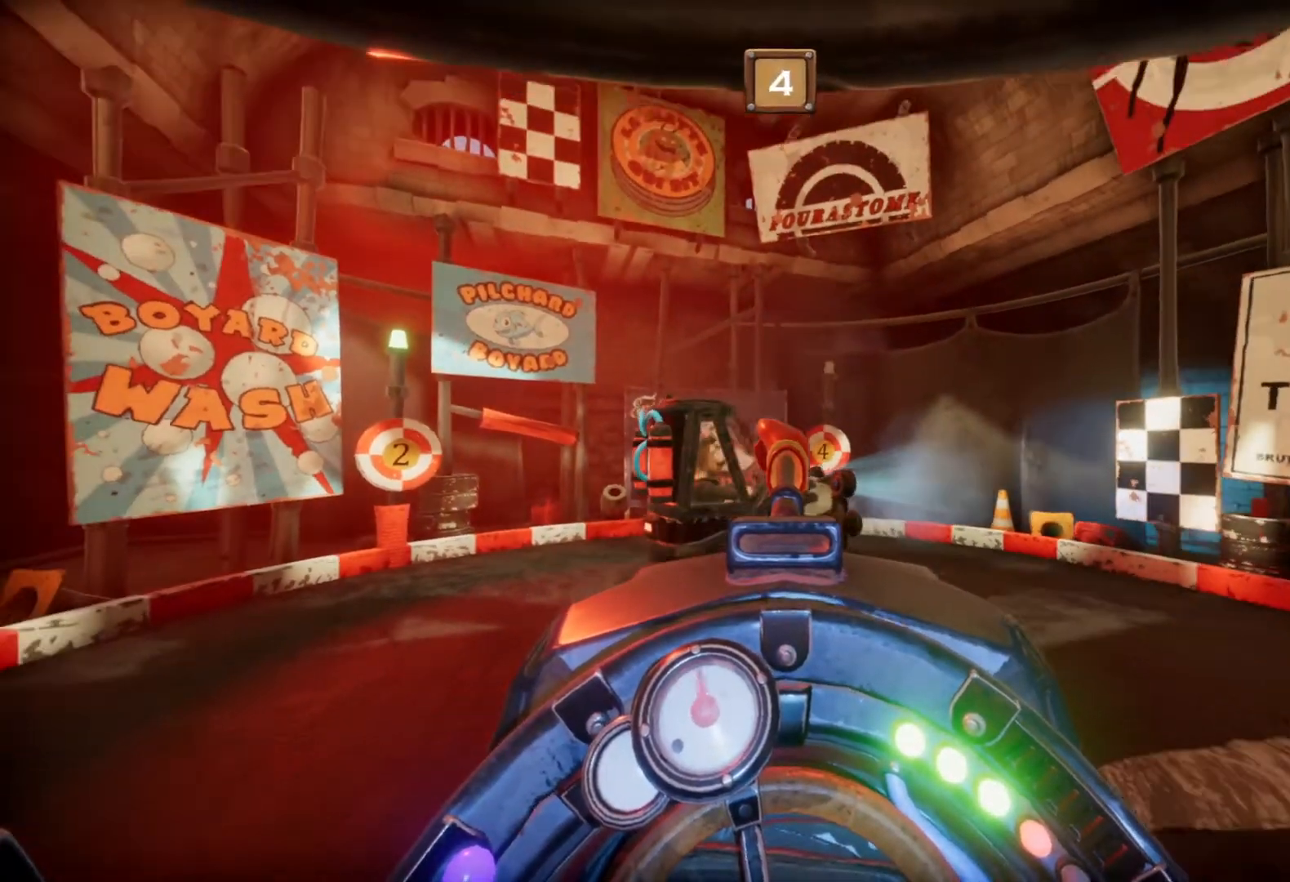
{"buttons": ["L1", "R1"], "events": []}
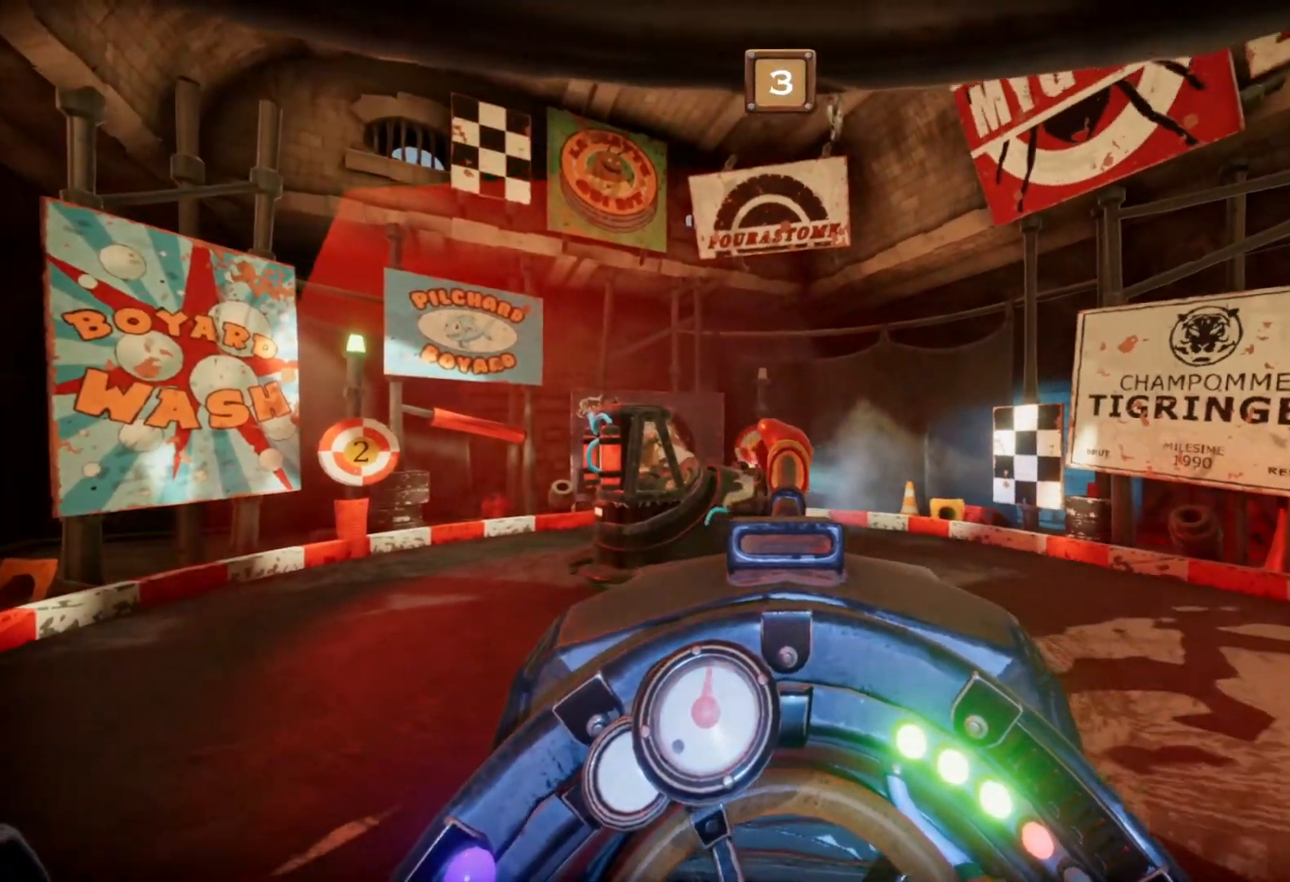
{"buttons": ["L1", "R1"], "events": []}
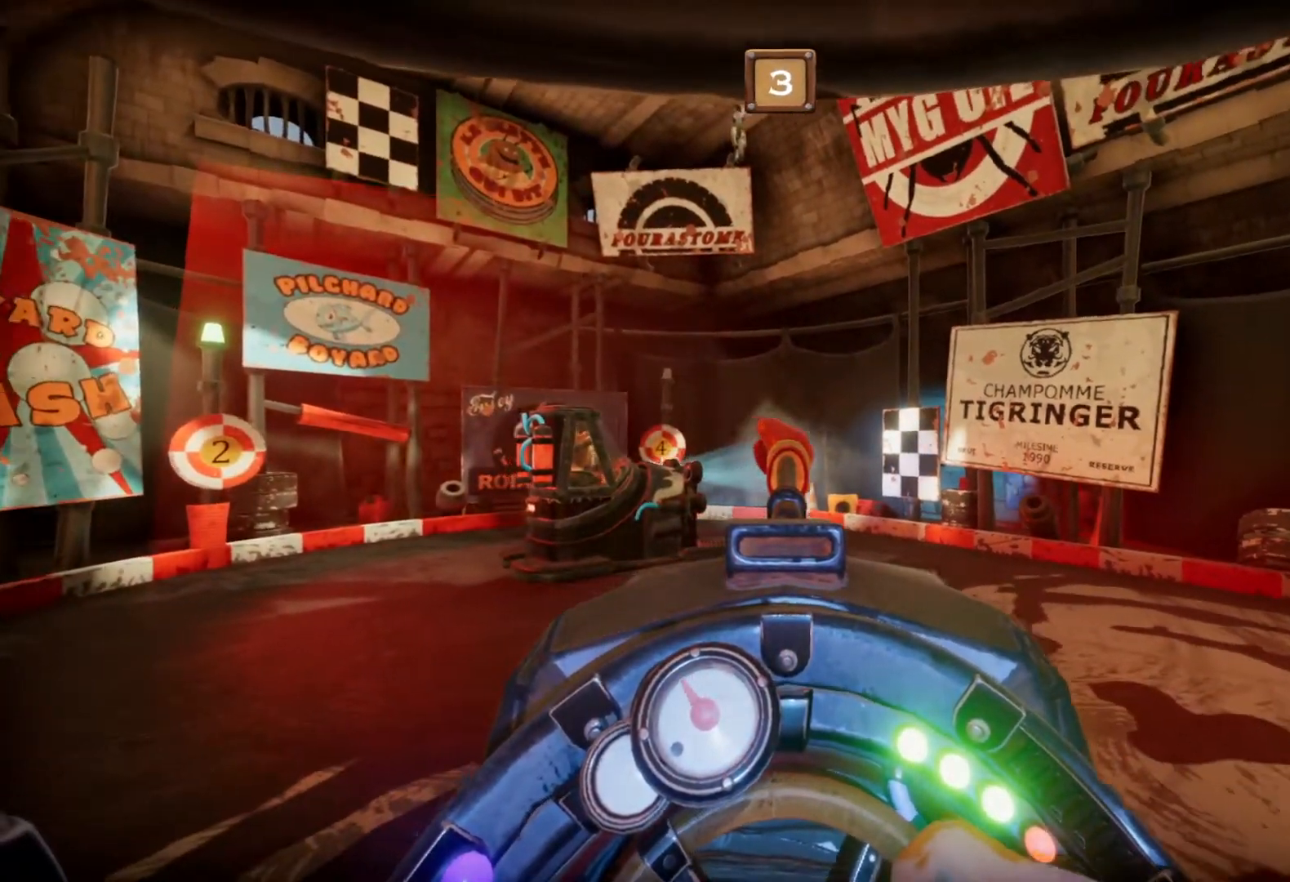
{"buttons": ["L1", "R1"], "events": []}
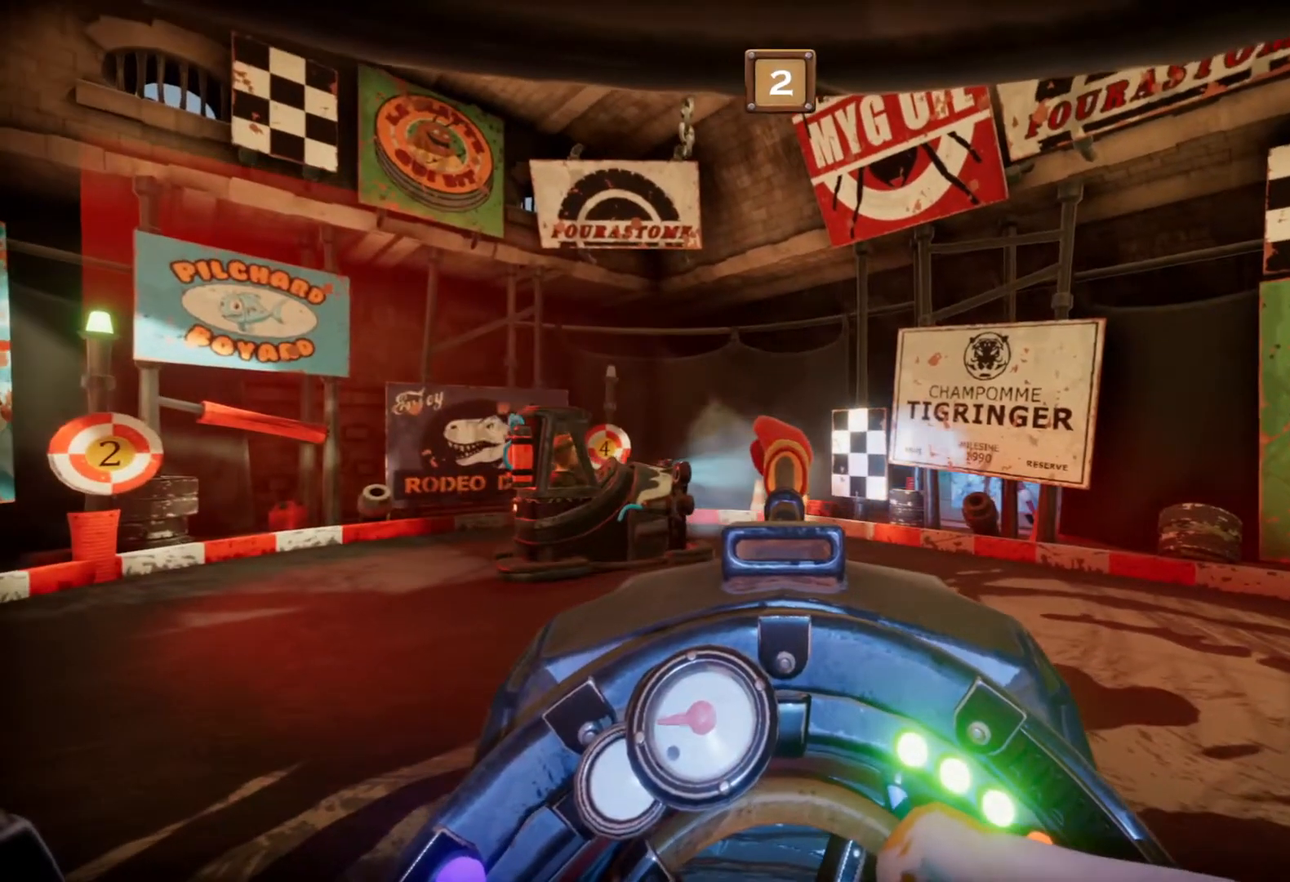
{"buttons": ["L1", "R1"], "events": []}
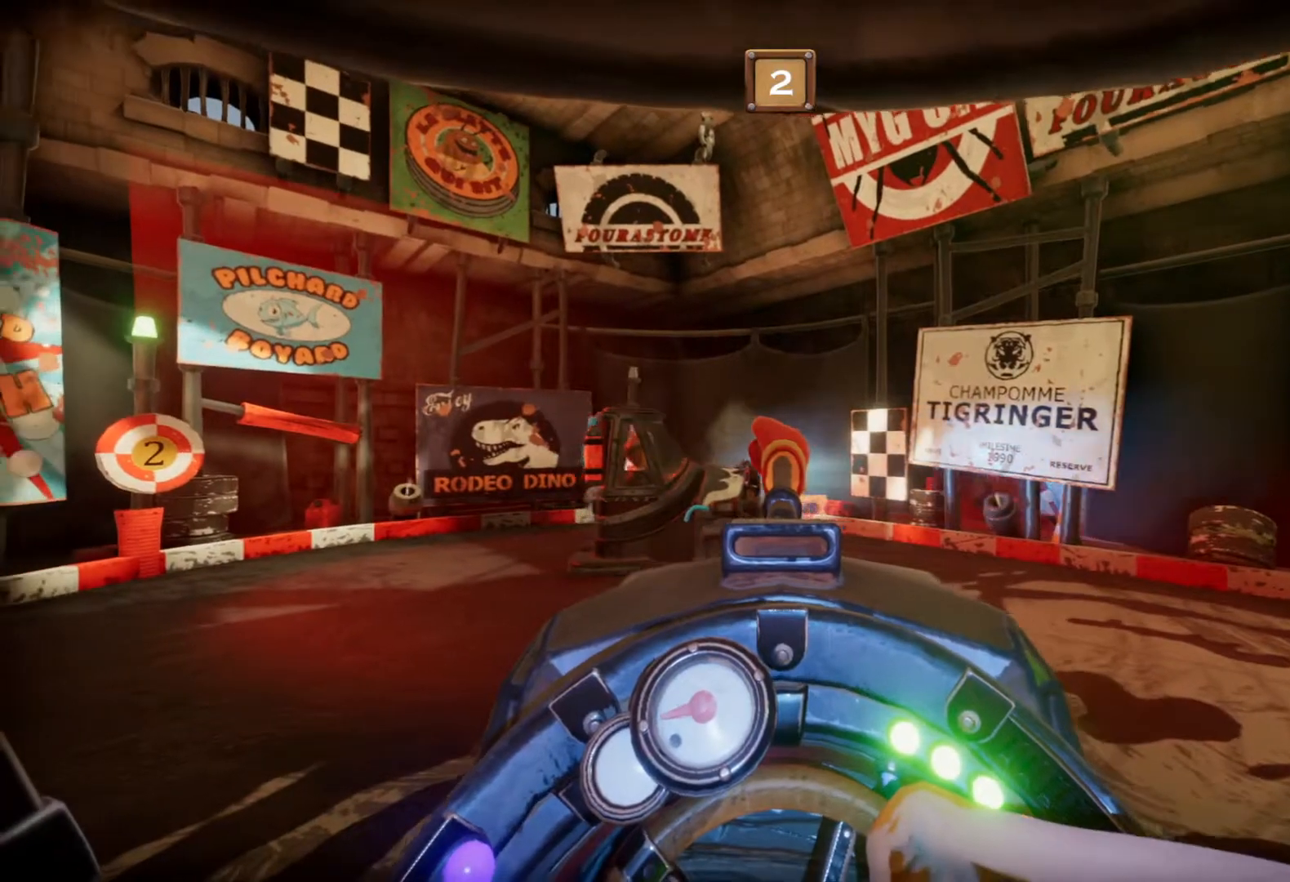
{"buttons": ["L1", "R1"], "events": []}
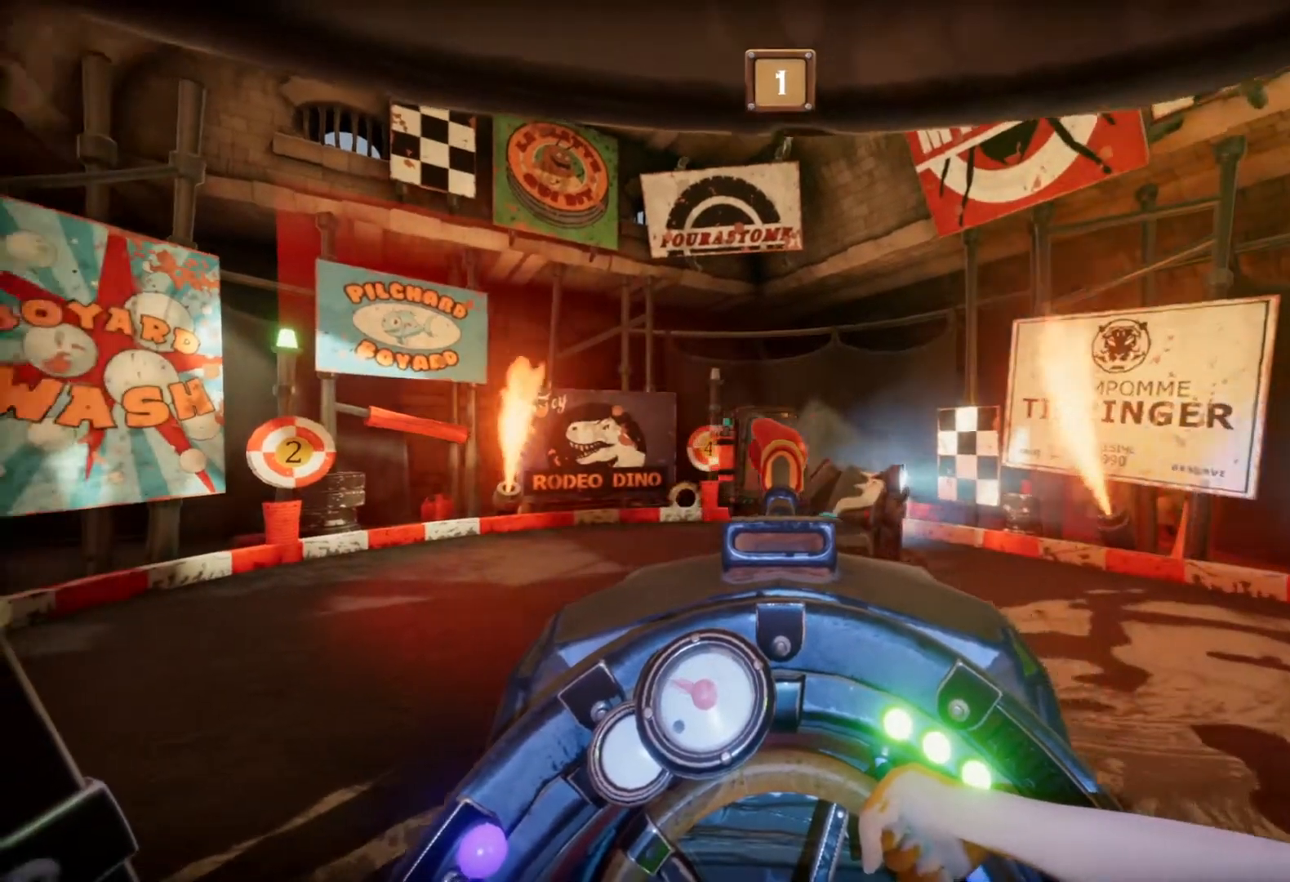
{"buttons": ["L1", "R1"], "events": []}
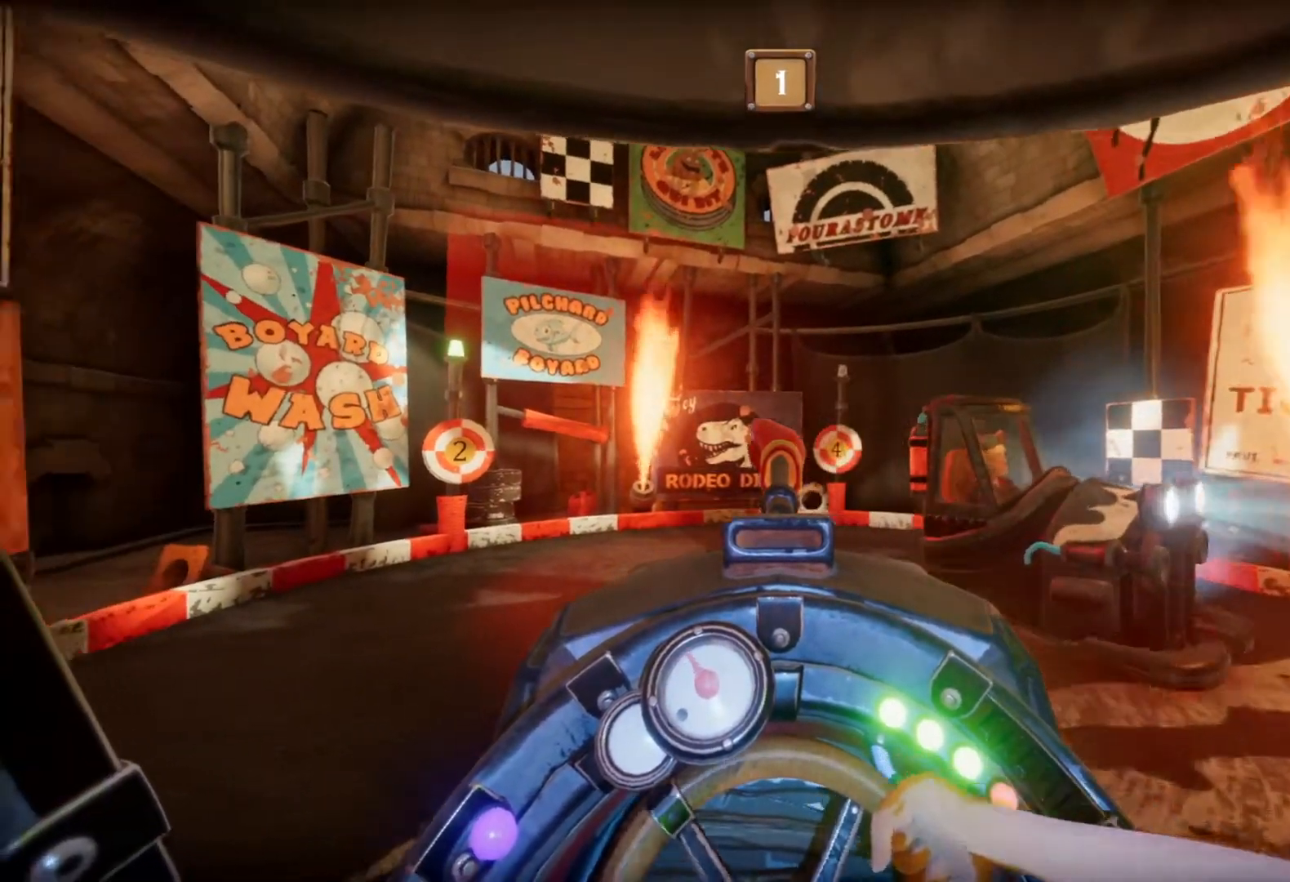
{"buttons": ["L1", "R1"]}
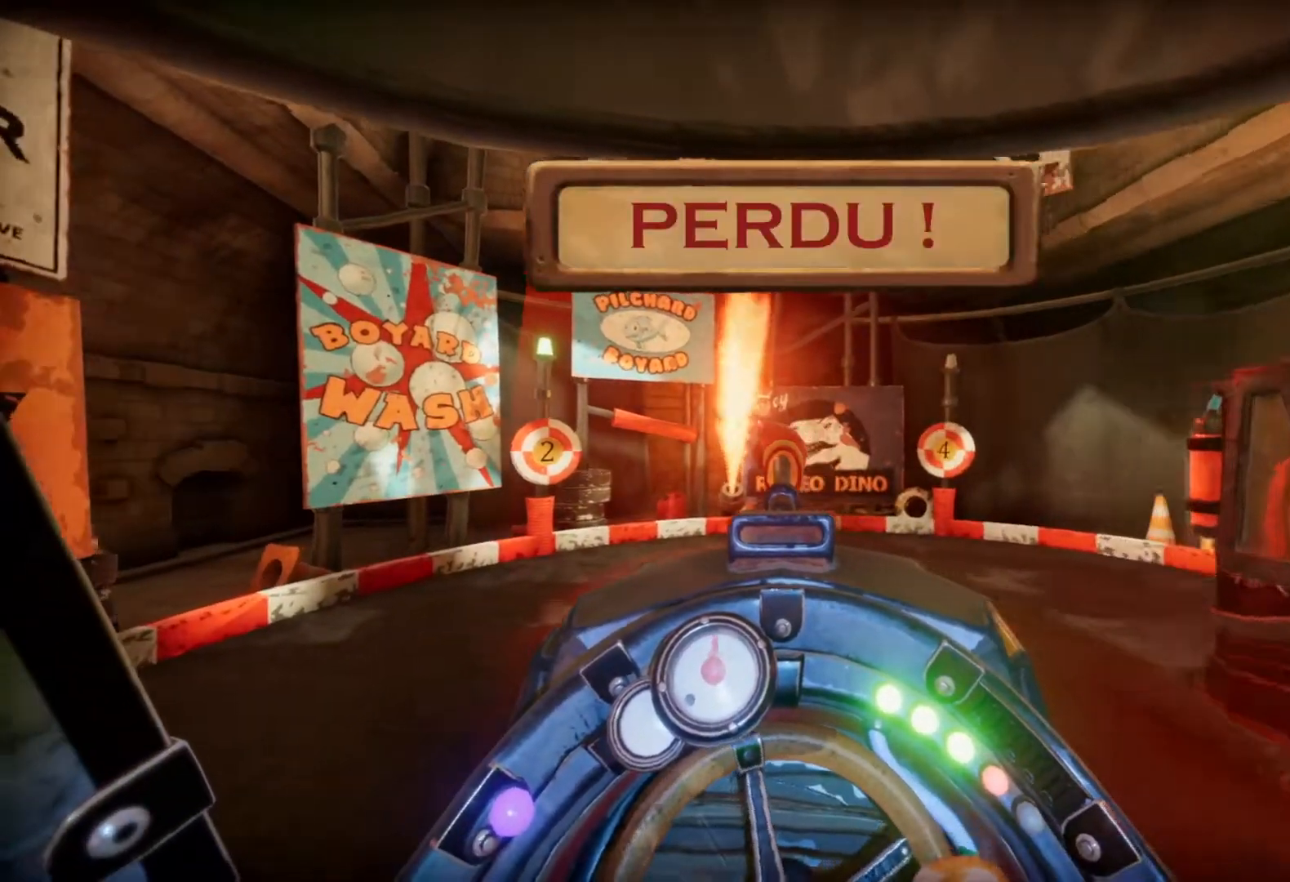
{"buttons": ["L1", "R1"], "events": []}
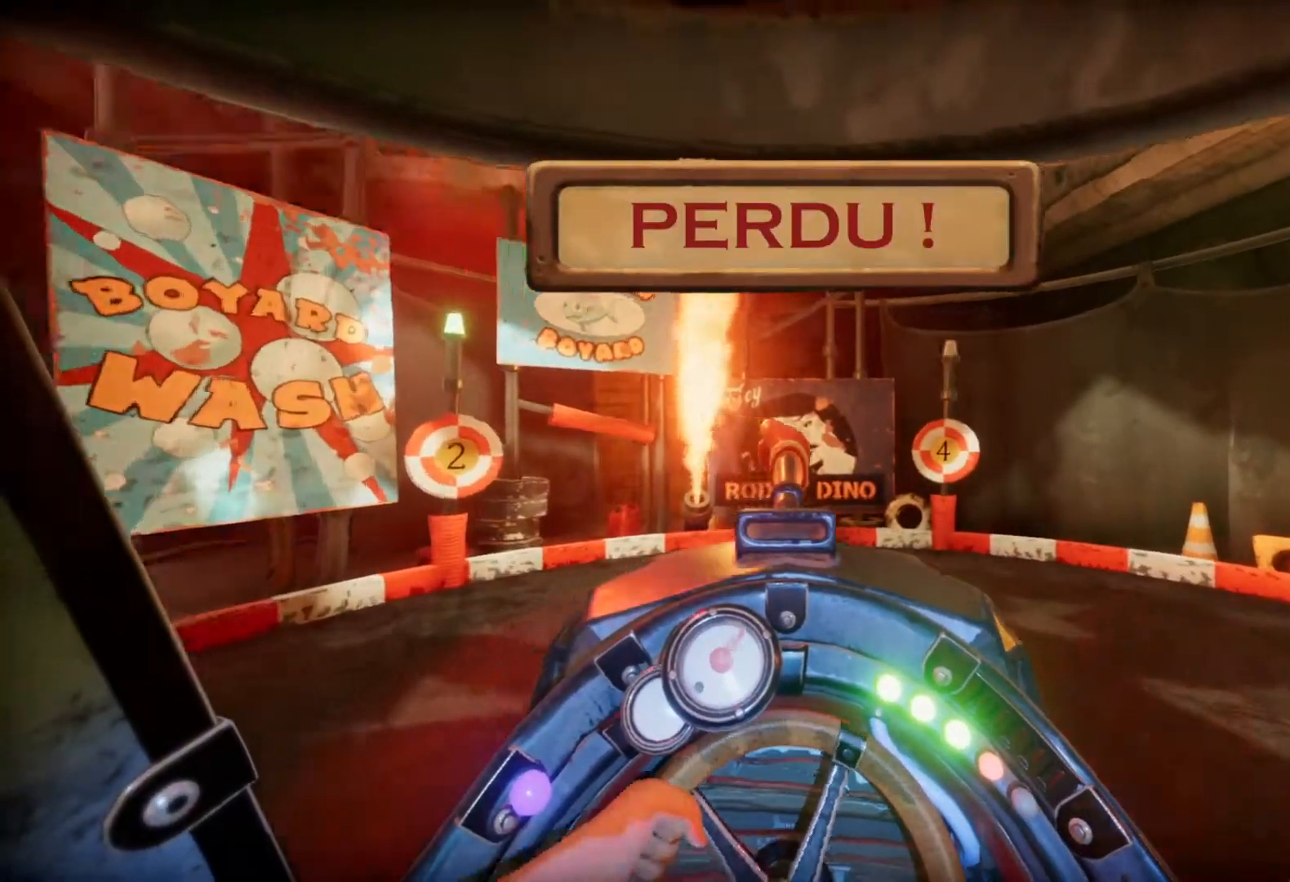
{"buttons": ["L1", "R1"], "events": []}
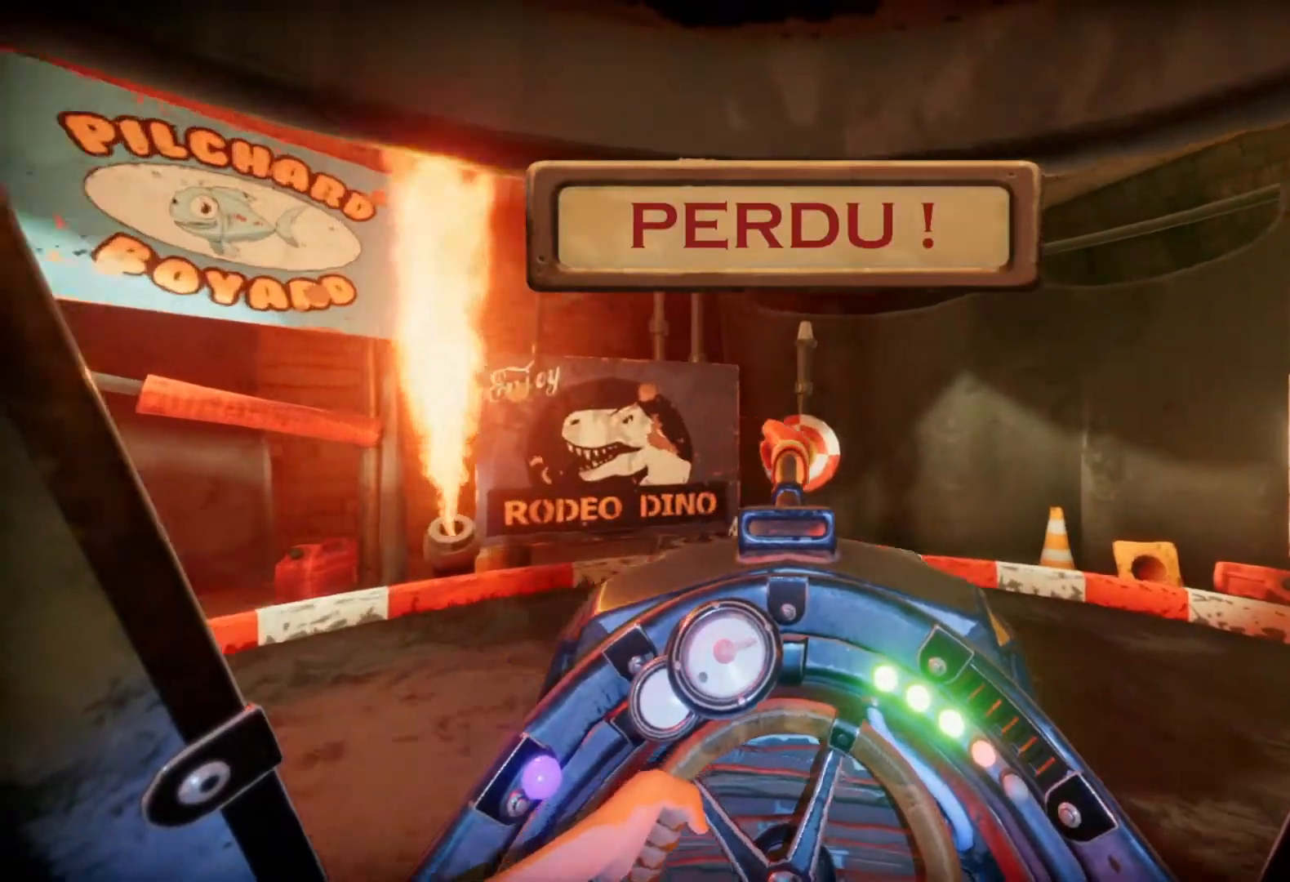
{"buttons": ["L1", "R1"], "events": []}
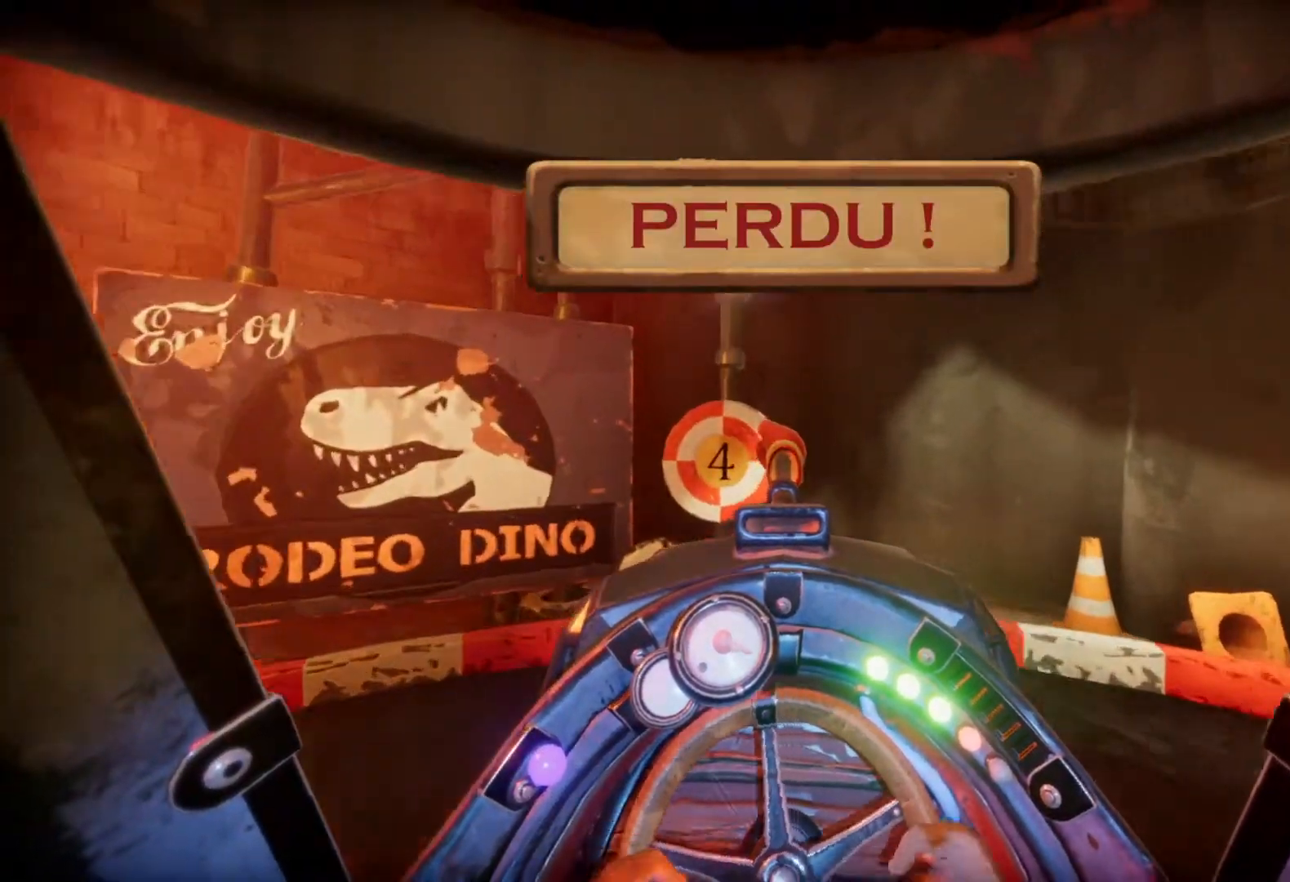
{"buttons": ["R1"], "events": [[500, "L1", "up"]]}
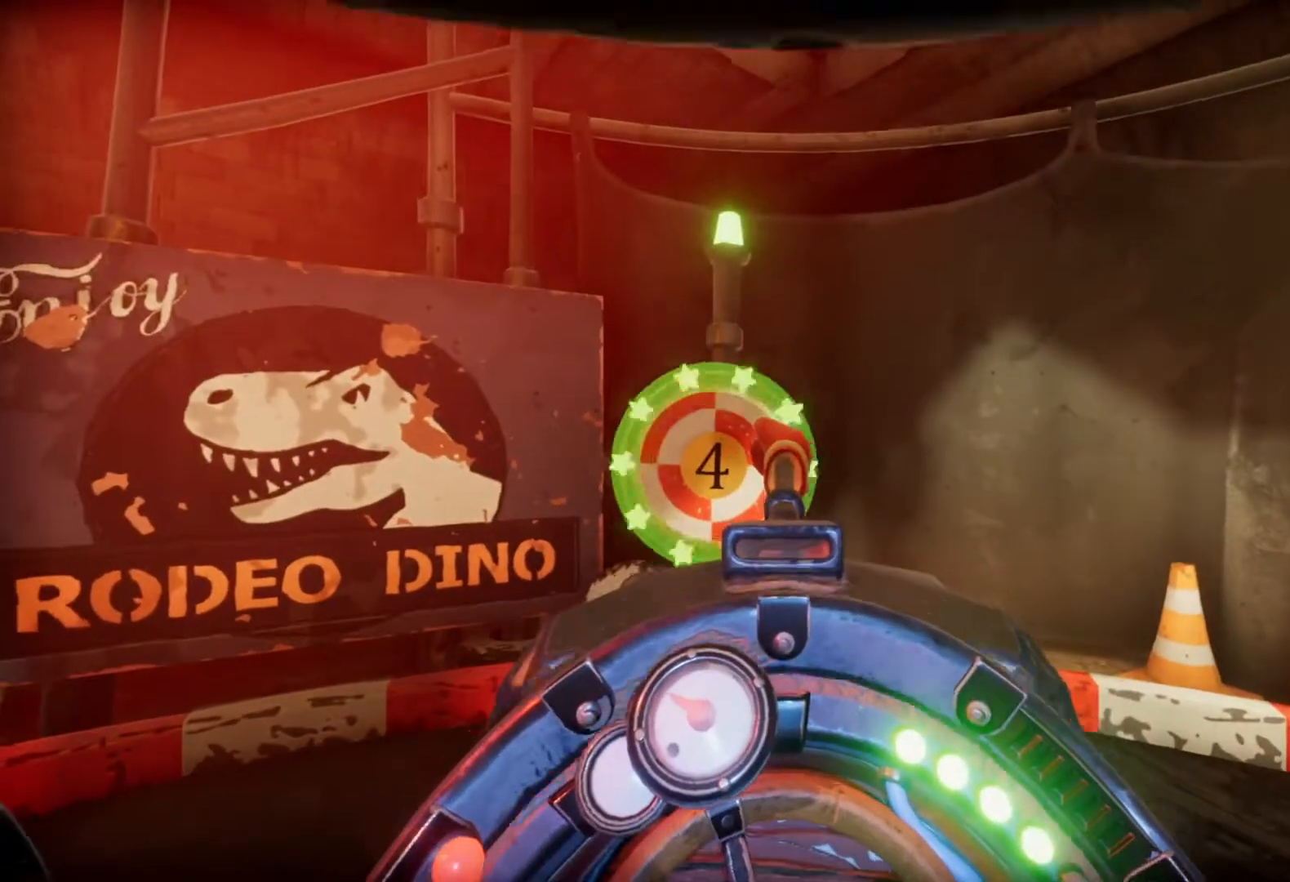
{"buttons": ["L1", "R1"], "events": [[67, "L1", "down"]]}
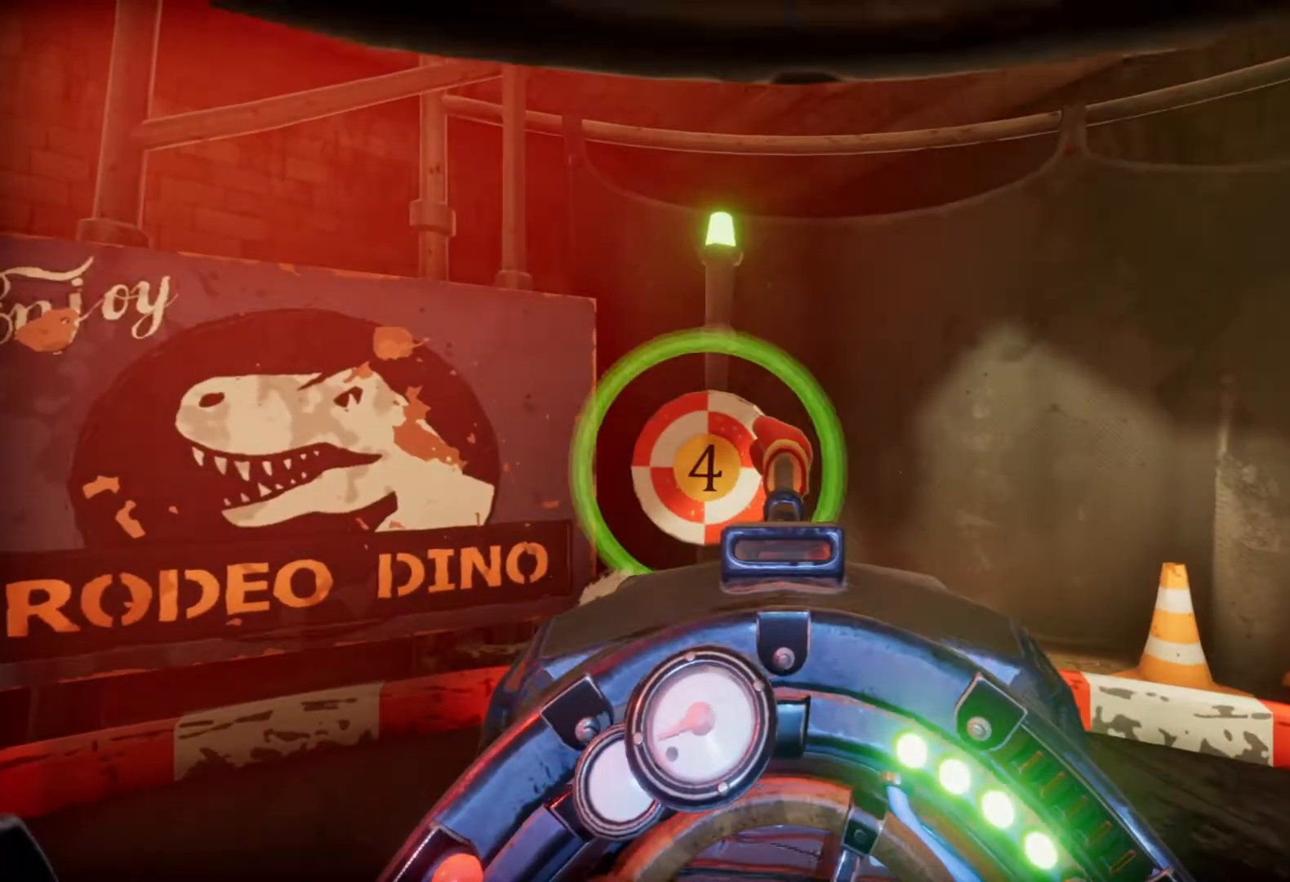
{"buttons": ["L1", "R1"], "events": []}